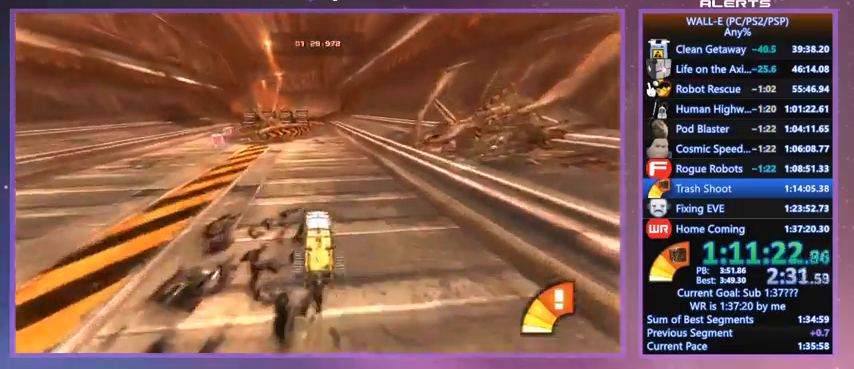
Gameplay with keyboard; each line is a JSON object with the keys held at the frame after it. "events" lists presses ("down") and releases ("up") of "a", "d", "e", "f", "g", "i", "j", "k", "l", "q", "s", "shift", "space", "v", "w" and "z" between this image and that frame as [ms after this image, input, new state], when the widget could be followed in between. No other keys are recorded. Mouse input is not recorded.
{"keys": ["w"], "events": []}
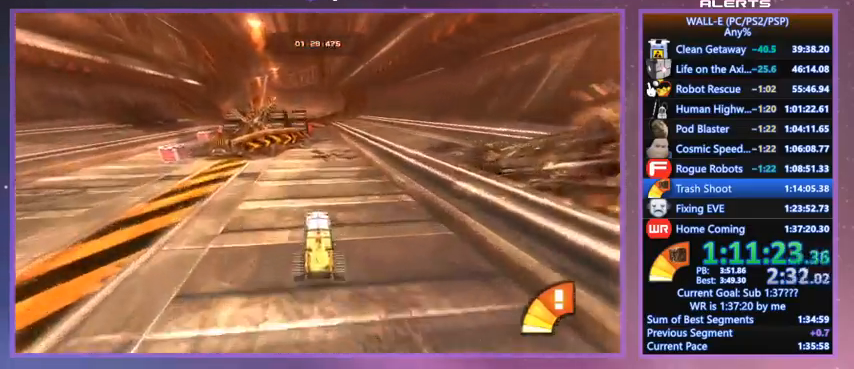
{"keys": ["w"], "events": []}
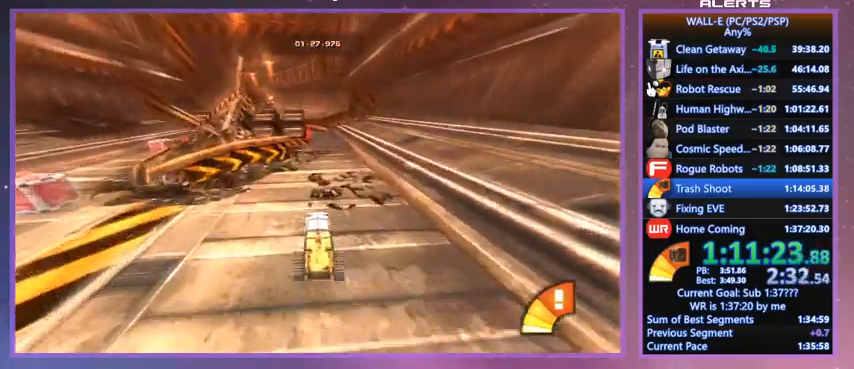
{"keys": ["w"], "events": []}
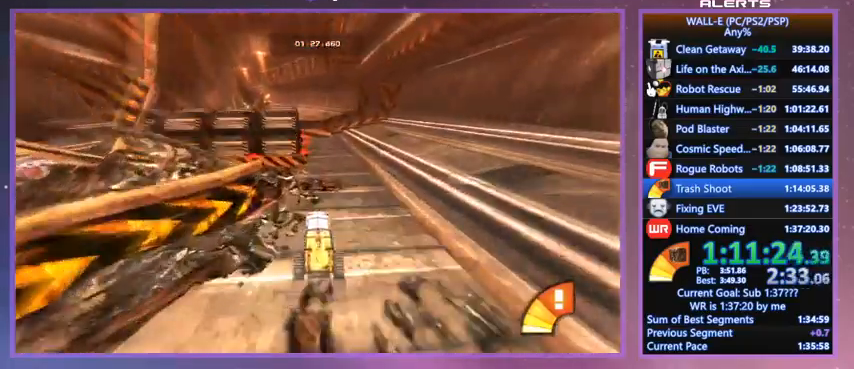
{"keys": ["w"], "events": []}
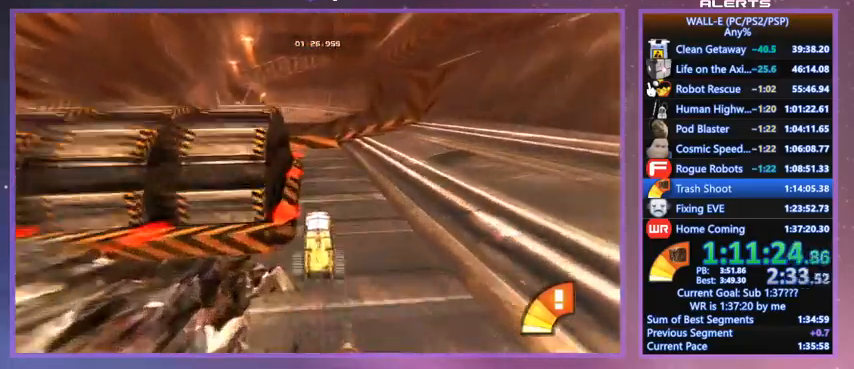
{"keys": ["w"], "events": [[233, "a", "down"], [300, "a", "up"]]}
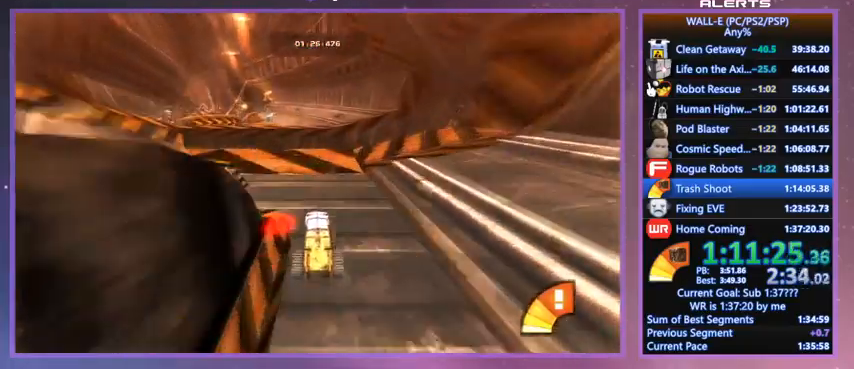
{"keys": ["space", "w"], "events": [[133, "a", "down"], [267, "a", "up"], [500, "space", "down"]]}
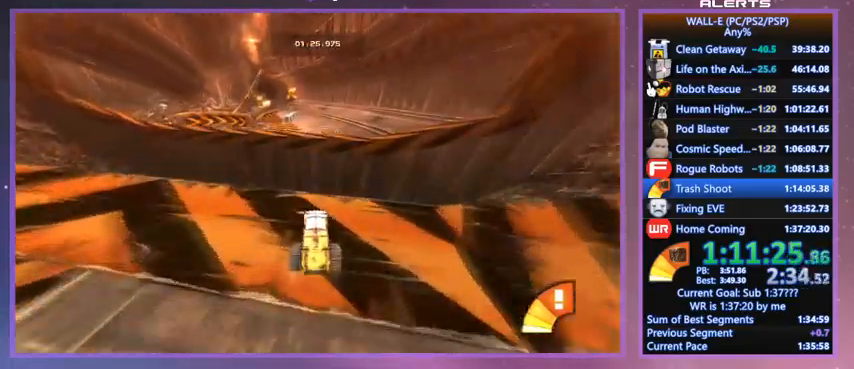
{"keys": ["a", "space", "w"], "events": [[233, "a", "down"]]}
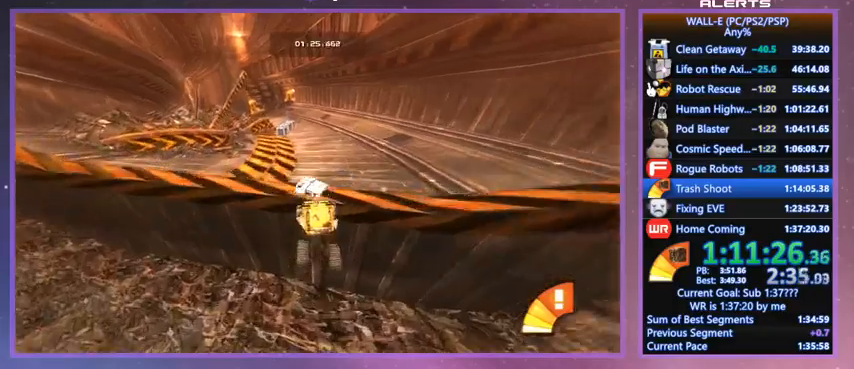
{"keys": ["a", "w"], "events": [[233, "space", "up"]]}
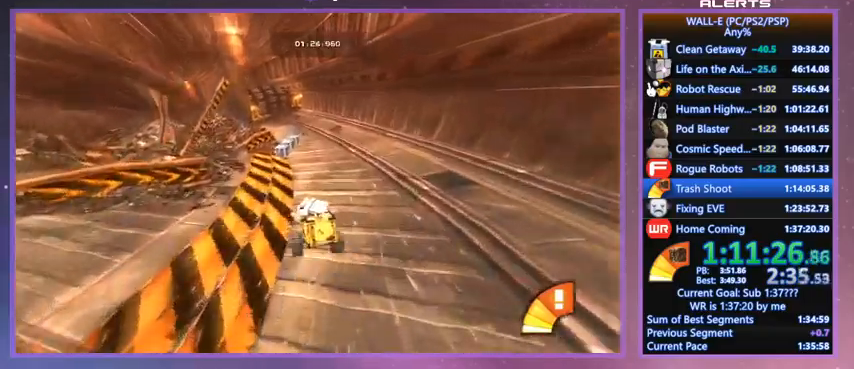
{"keys": ["w"], "events": [[133, "a", "up"]]}
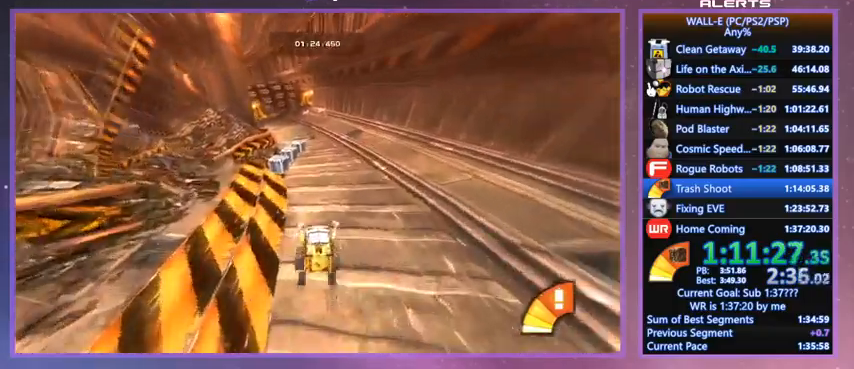
{"keys": ["w"], "events": []}
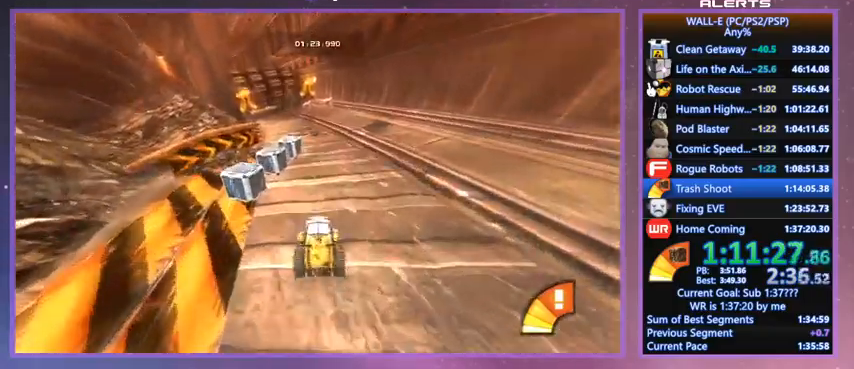
{"keys": ["w"], "events": []}
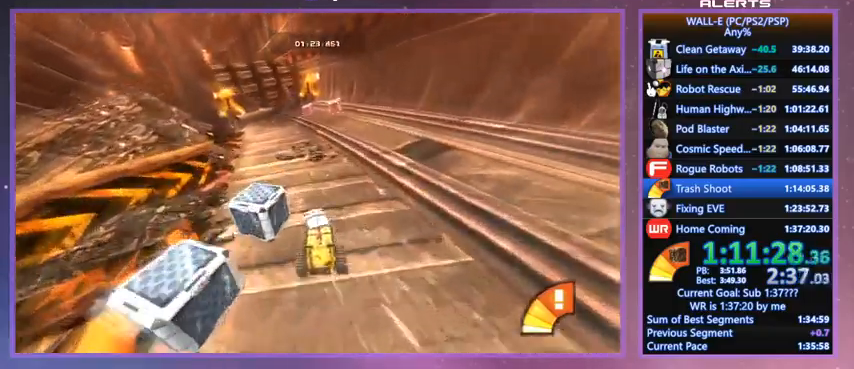
{"keys": ["w"], "events": [[33, "a", "down"], [267, "a", "up"]]}
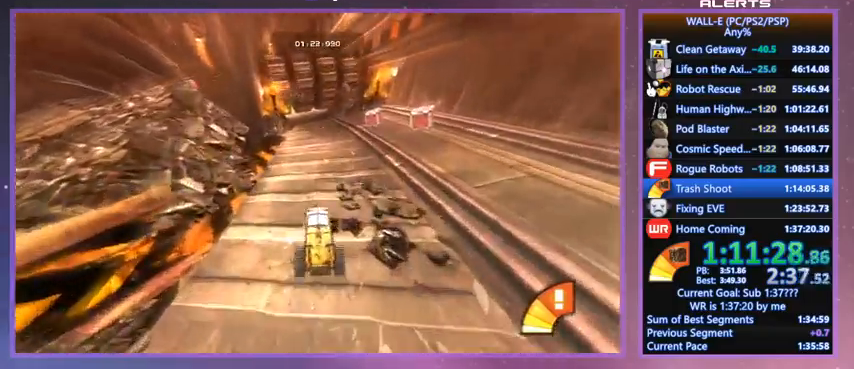
{"keys": ["w"], "events": []}
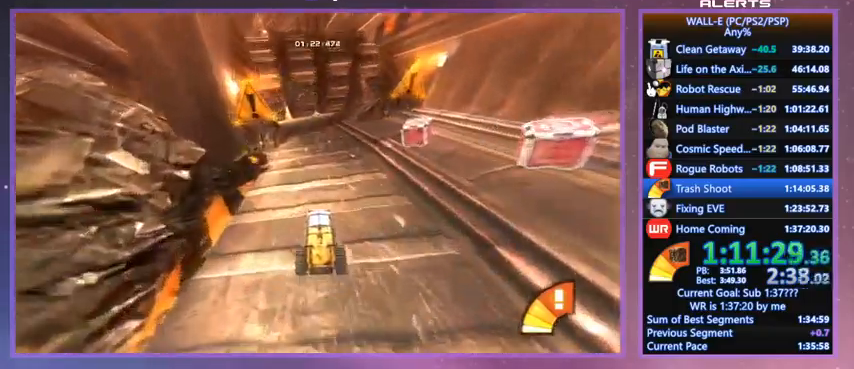
{"keys": ["w"], "events": [[300, "a", "down"], [433, "a", "up"]]}
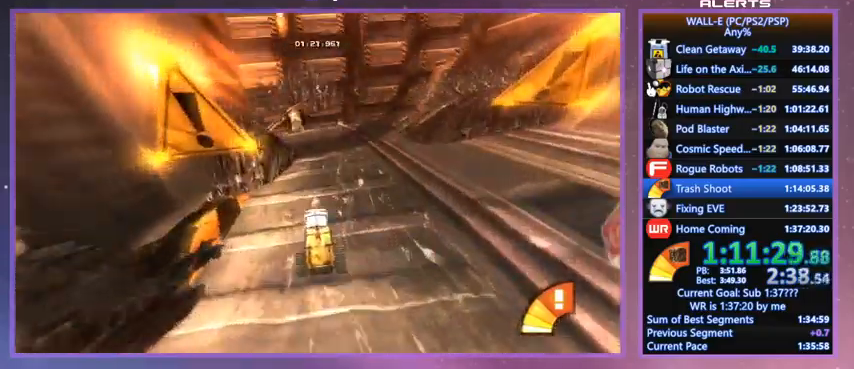
{"keys": ["shift", "w"], "events": [[467, "shift", "down"]]}
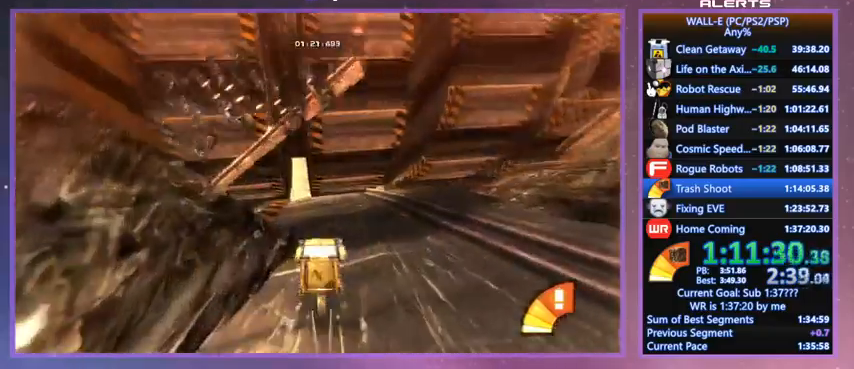
{"keys": ["shift", "w"], "events": []}
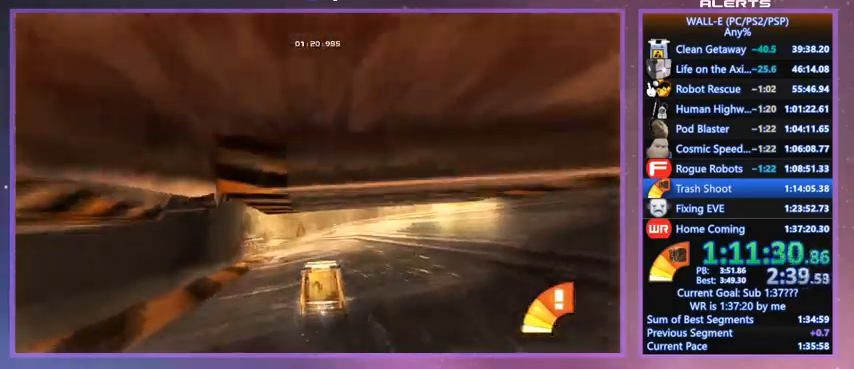
{"keys": ["a", "w"], "events": [[333, "a", "down"], [400, "shift", "up"]]}
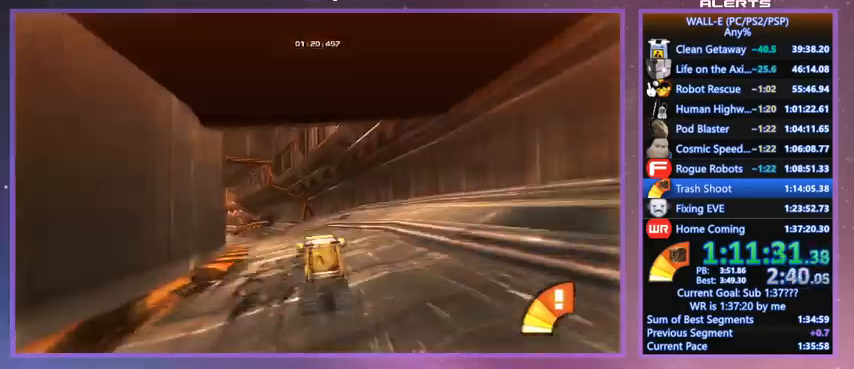
{"keys": ["a", "w"], "events": [[67, "a", "up"], [167, "a", "down"], [267, "a", "up"], [433, "a", "down"]]}
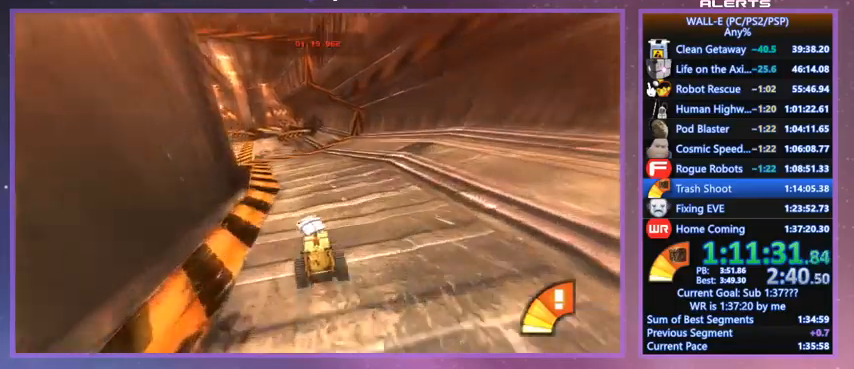
{"keys": ["w"], "events": [[33, "a", "up"], [267, "a", "down"], [367, "a", "up"]]}
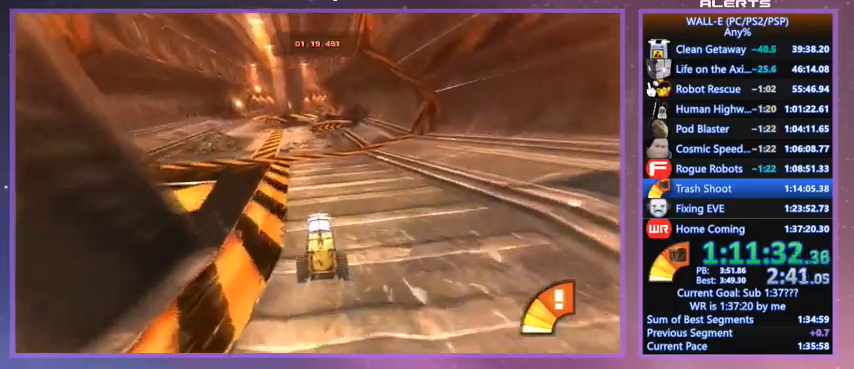
{"keys": ["w"], "events": [[400, "a", "down"], [433, "a", "up"]]}
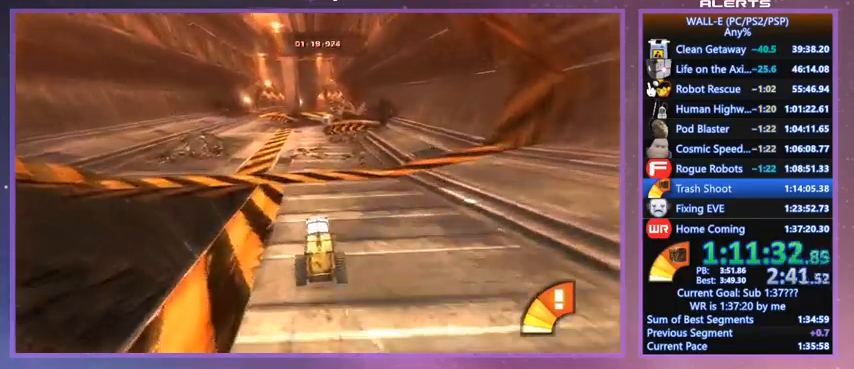
{"keys": ["w"], "events": [[400, "d", "down"], [433, "d", "up"]]}
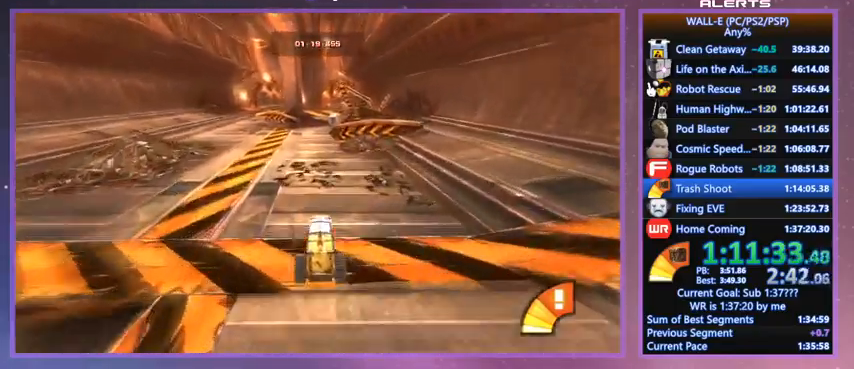
{"keys": ["w"], "events": []}
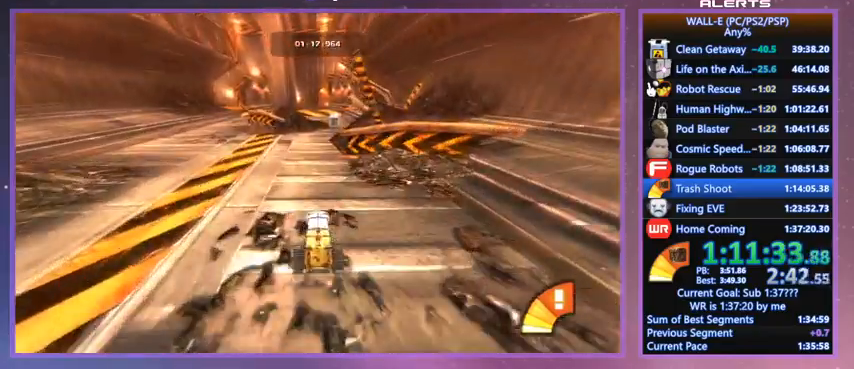
{"keys": ["w"], "events": []}
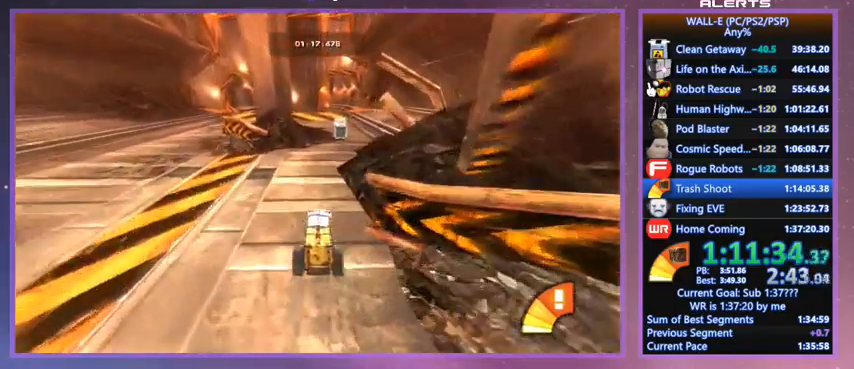
{"keys": ["w"], "events": []}
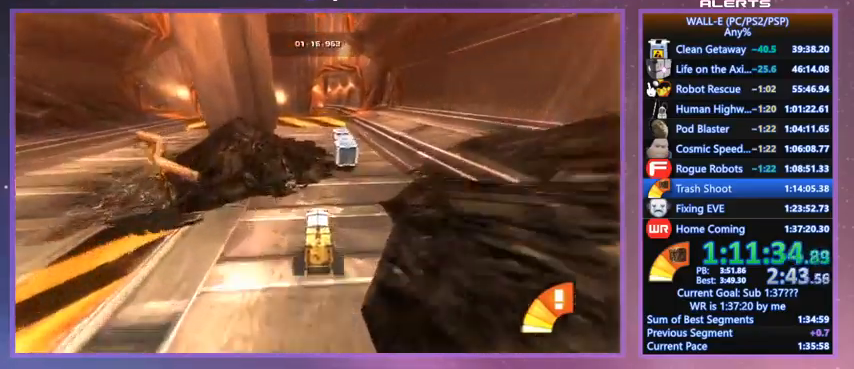
{"keys": ["w"], "events": []}
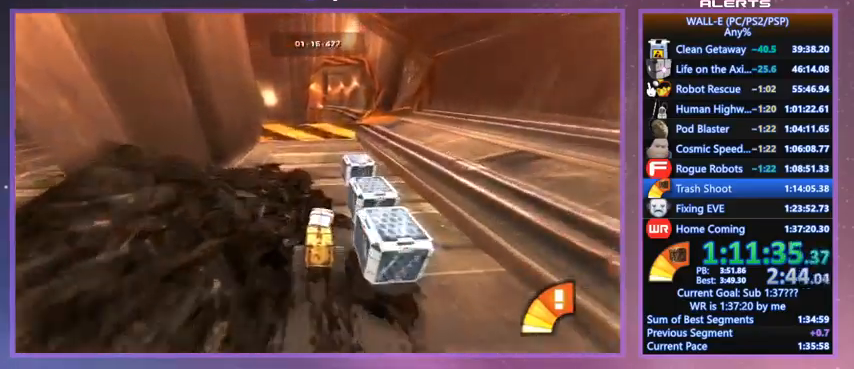
{"keys": ["w"], "events": []}
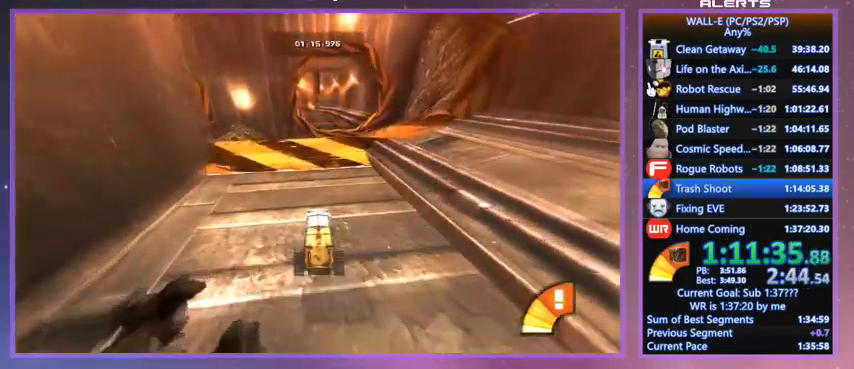
{"keys": ["space", "w"], "events": [[267, "a", "down"], [300, "a", "up"], [500, "space", "down"]]}
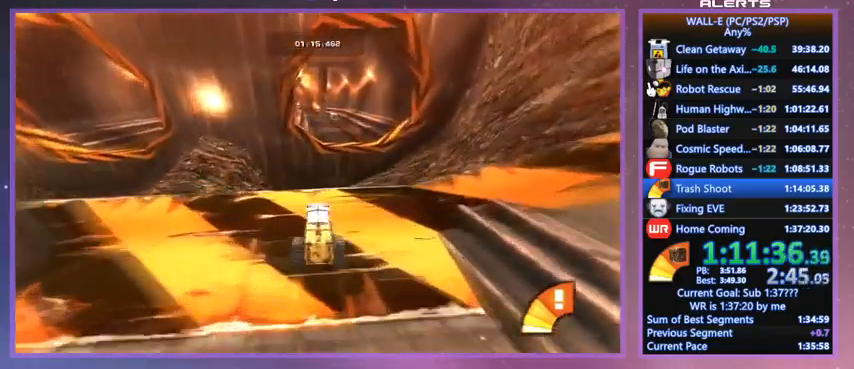
{"keys": ["w"], "events": [[500, "space", "up"]]}
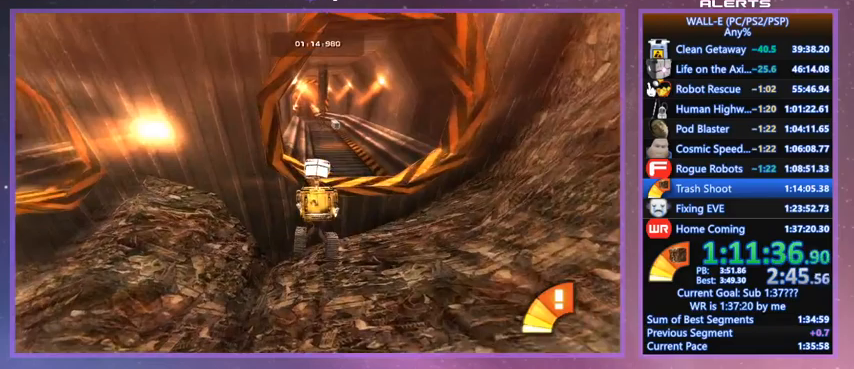
{"keys": ["w"], "events": []}
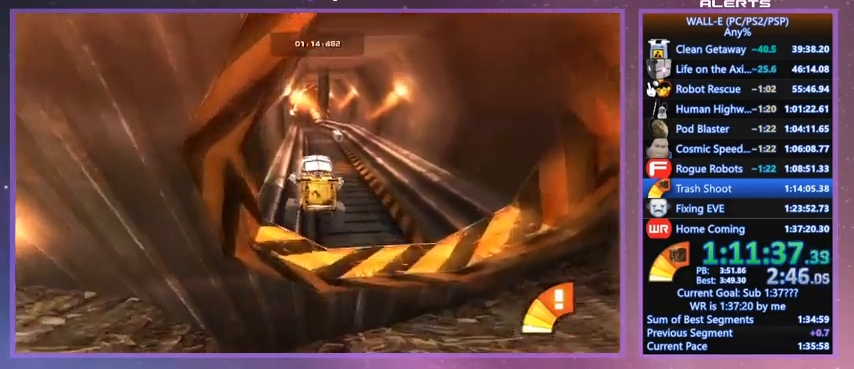
{"keys": ["w"], "events": []}
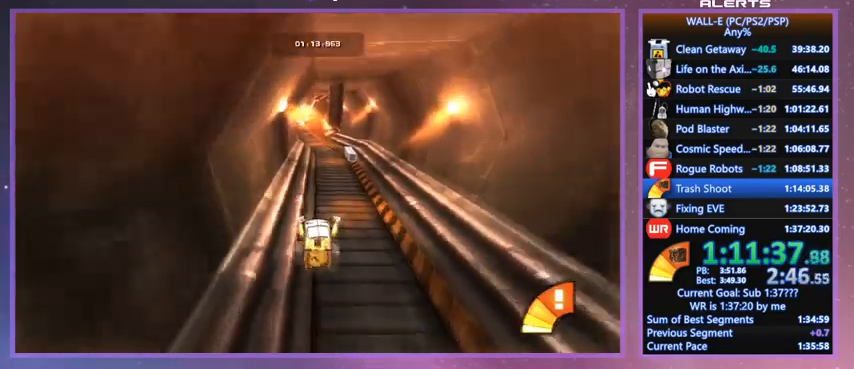
{"keys": ["w"], "events": []}